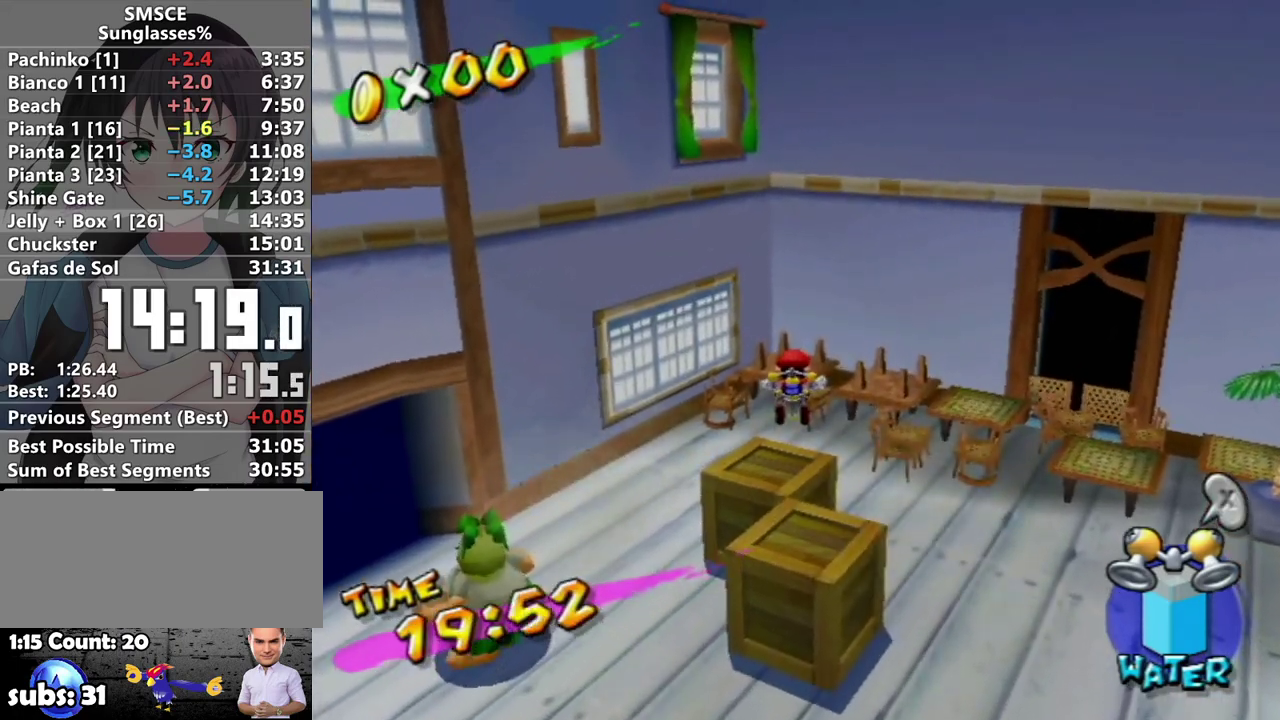
Gameplay with a controller (Nintendo layout); each line is a JSON object with the inputs held at the frame after it. "events" lists button and stick changes between this image and that frame as [ms after this image, input, new state], when the widget could be followed in between. Not read: L3 R3.
{"buttons": ["A"], "left_stick": "center", "right_stick": "center", "events": [[500, "A", "down"]]}
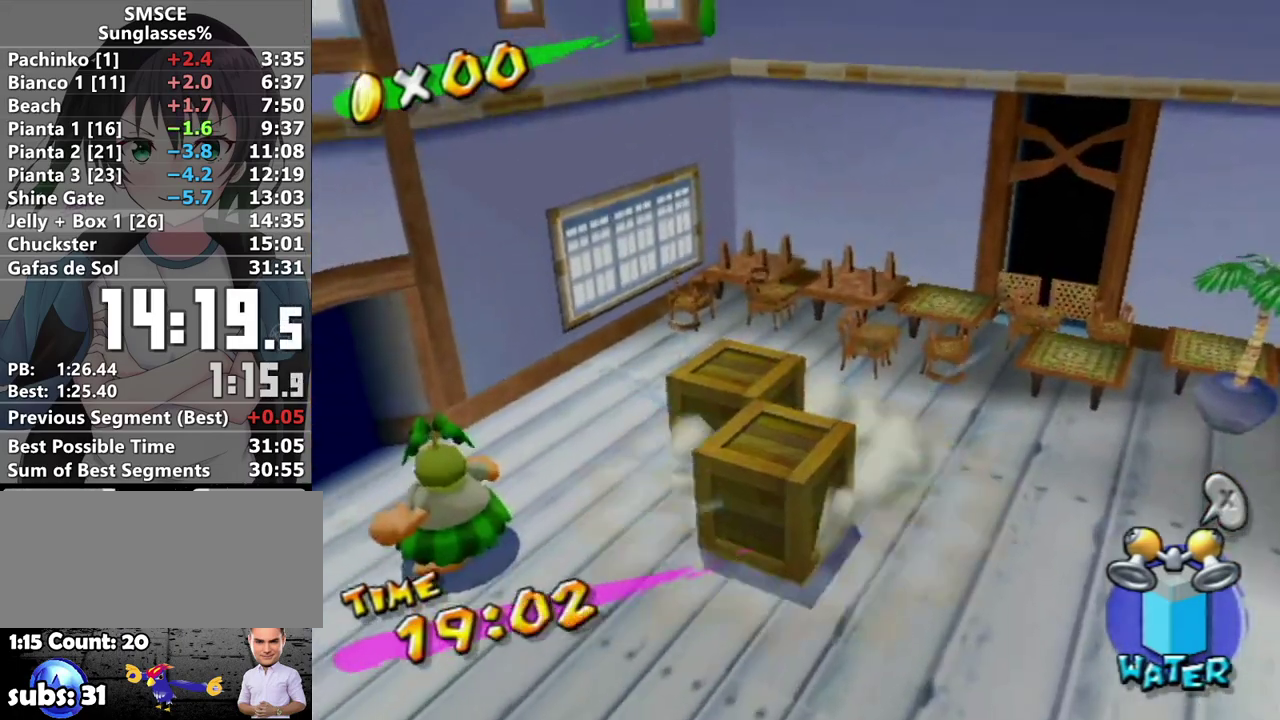
{"buttons": ["A", "L1"], "left_stick": "up-left", "right_stick": "center", "events": [[100, "left_stick", "left"], [283, "left_stick", "up-left"], [433, "L1", "down"]]}
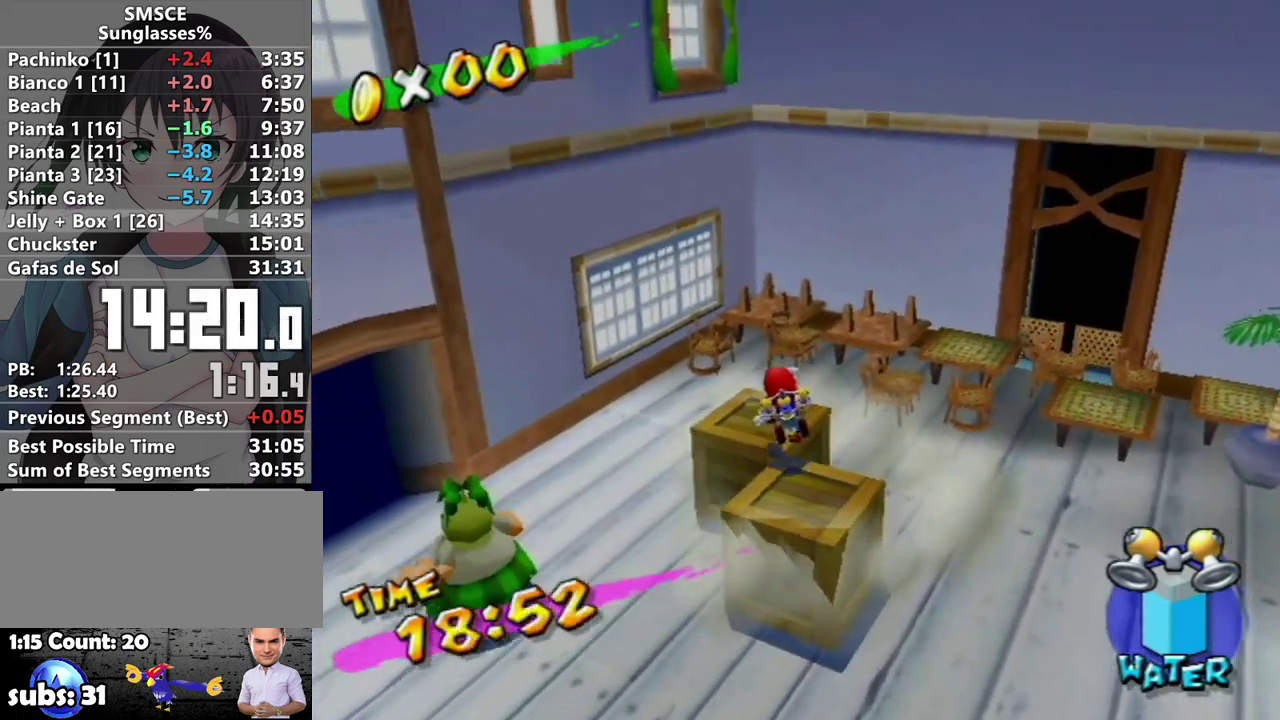
{"buttons": [], "left_stick": "up-right", "right_stick": "center", "events": [[117, "A", "up"], [233, "L1", "up"], [233, "left_stick", "center"], [367, "left_stick", "up"], [433, "left_stick", "up-right"]]}
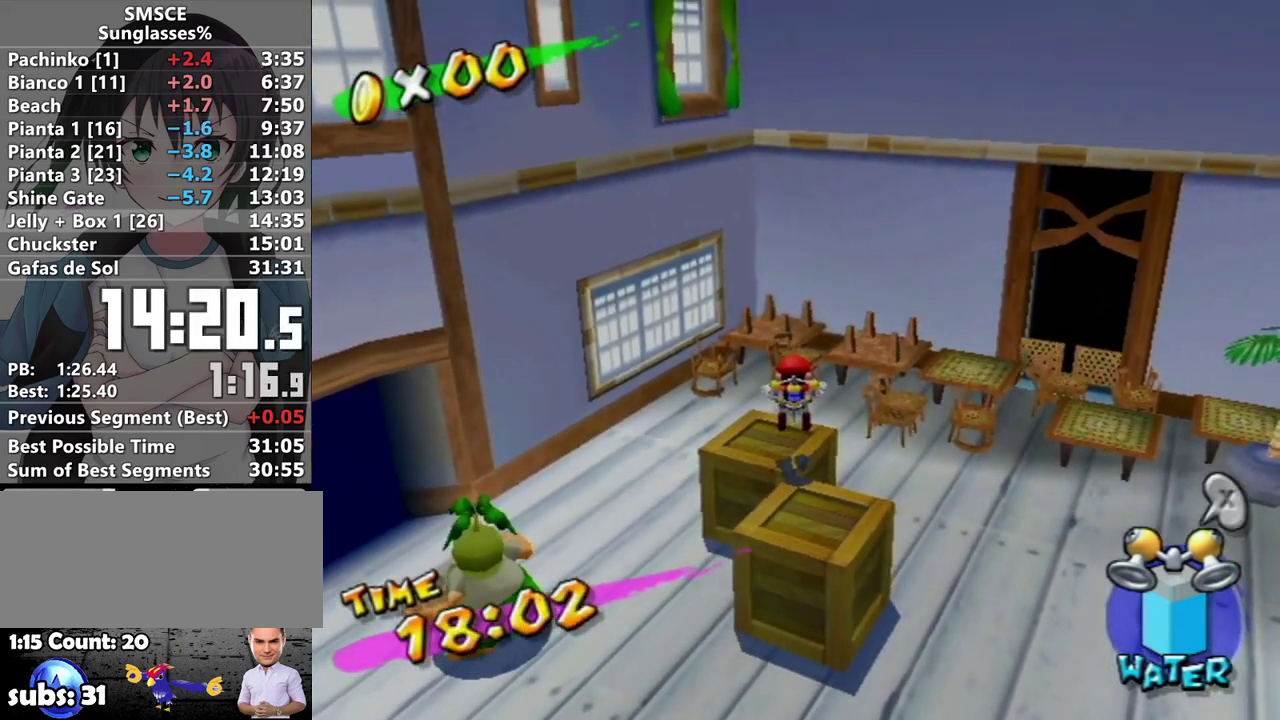
{"buttons": [], "left_stick": "center", "right_stick": "center", "events": [[233, "left_stick", "right"], [317, "A", "down"], [317, "B", "down"], [417, "B", "up"], [467, "A", "up"], [467, "left_stick", "center"]]}
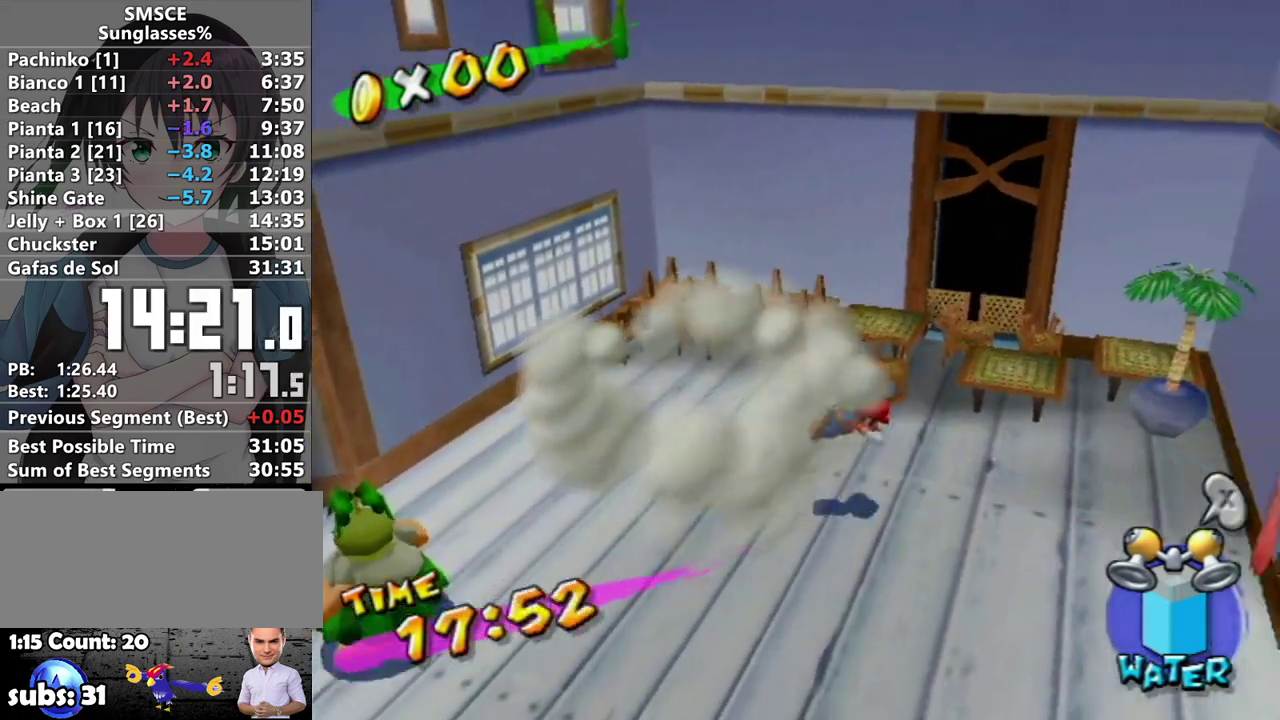
{"buttons": ["A"], "left_stick": "center", "right_stick": "center", "events": [[100, "A", "down"], [167, "A", "up"], [167, "B", "down"], [233, "A", "down"], [233, "B", "up"], [317, "B", "down"], [383, "B", "up"]]}
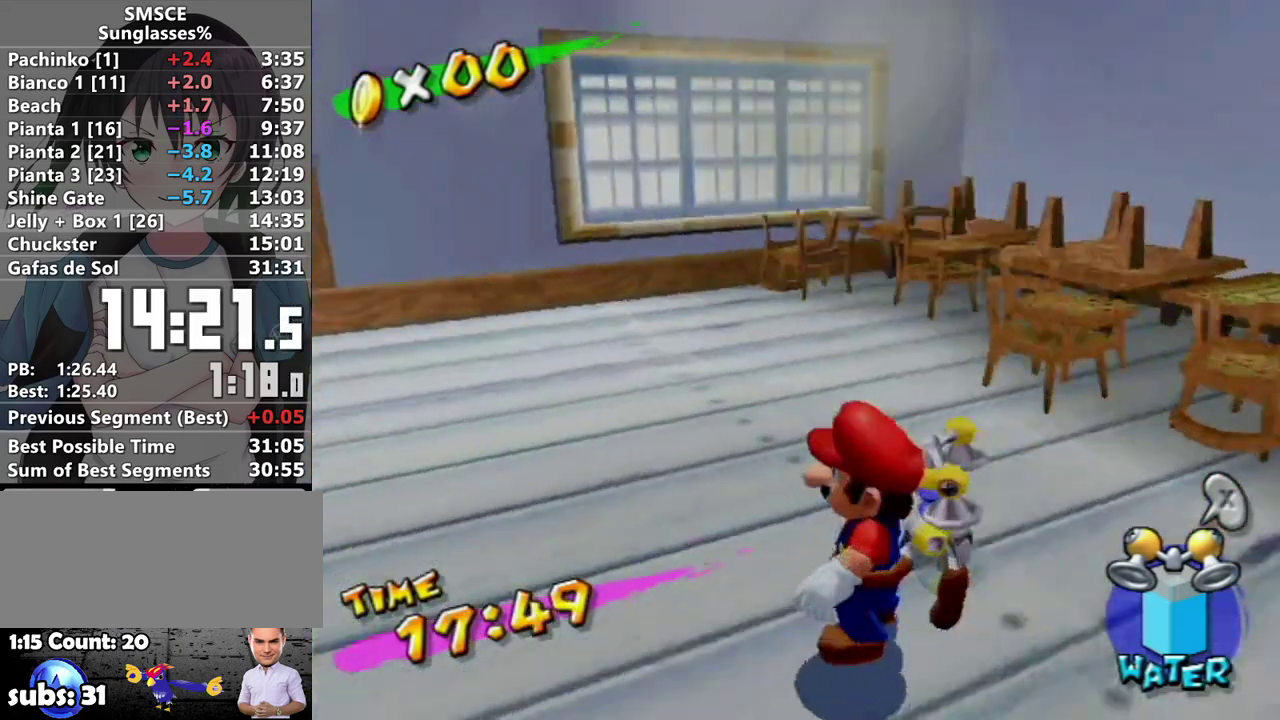
{"buttons": ["A", "B"], "left_stick": "center", "right_stick": "center", "events": [[100, "B", "down"], [167, "B", "up"], [217, "B", "down"], [283, "B", "up"], [350, "B", "down"], [417, "B", "up"], [483, "B", "down"]]}
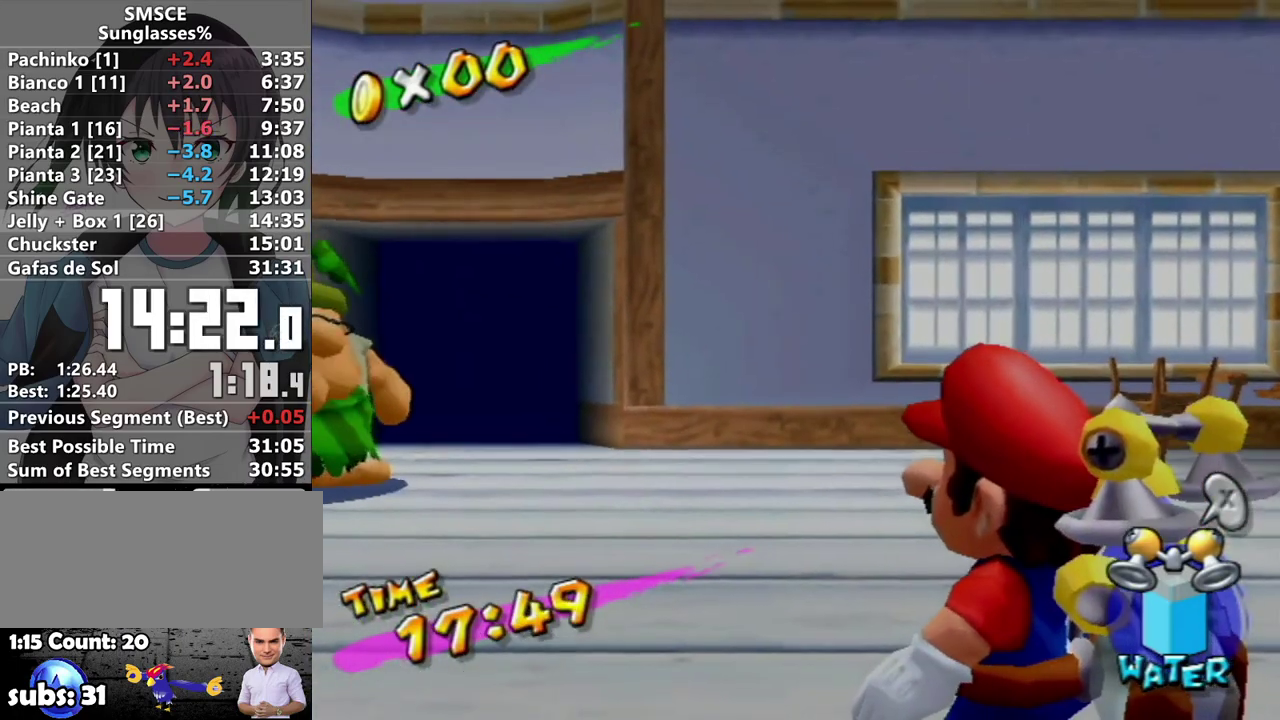
{"buttons": ["A", "B"], "left_stick": "center", "right_stick": "center", "events": [[33, "B", "up"], [100, "B", "down"], [167, "B", "up"], [350, "B", "down"], [417, "B", "up"], [483, "B", "down"]]}
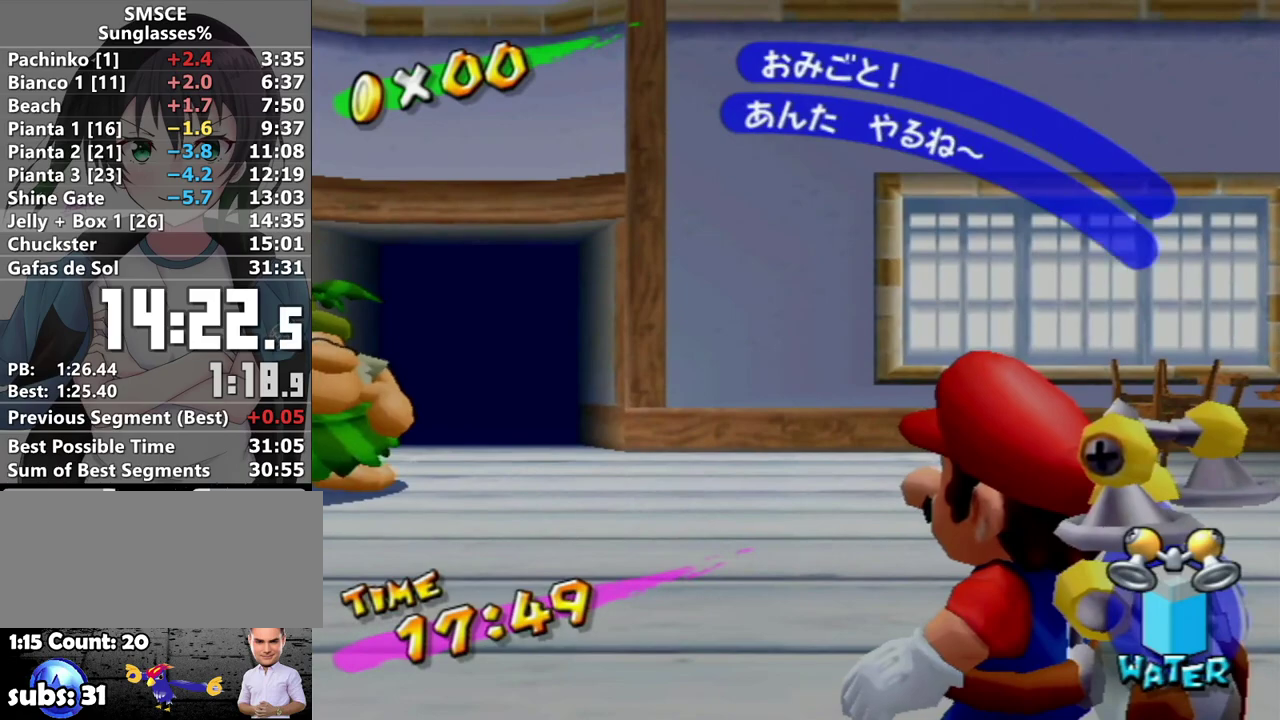
{"buttons": [], "left_stick": "center", "right_stick": "center", "events": [[167, "B", "up"], [317, "A", "up"]]}
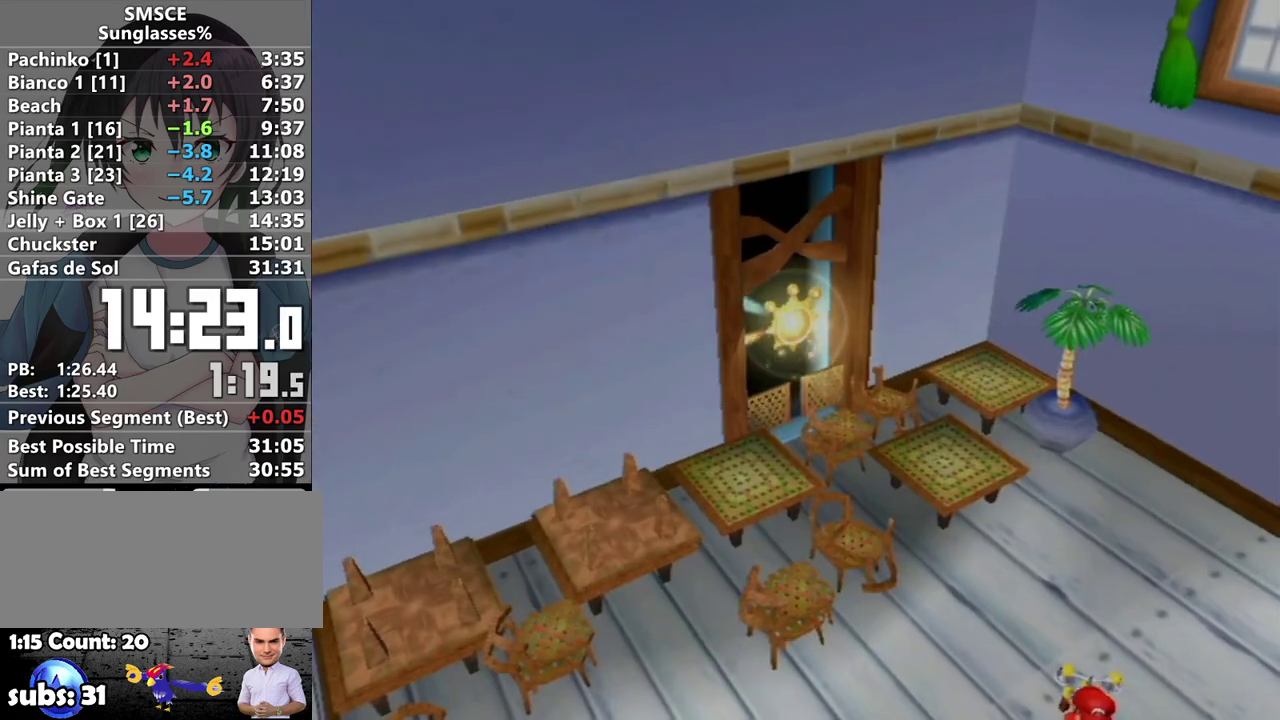
{"buttons": [], "left_stick": "center", "right_stick": "center", "events": []}
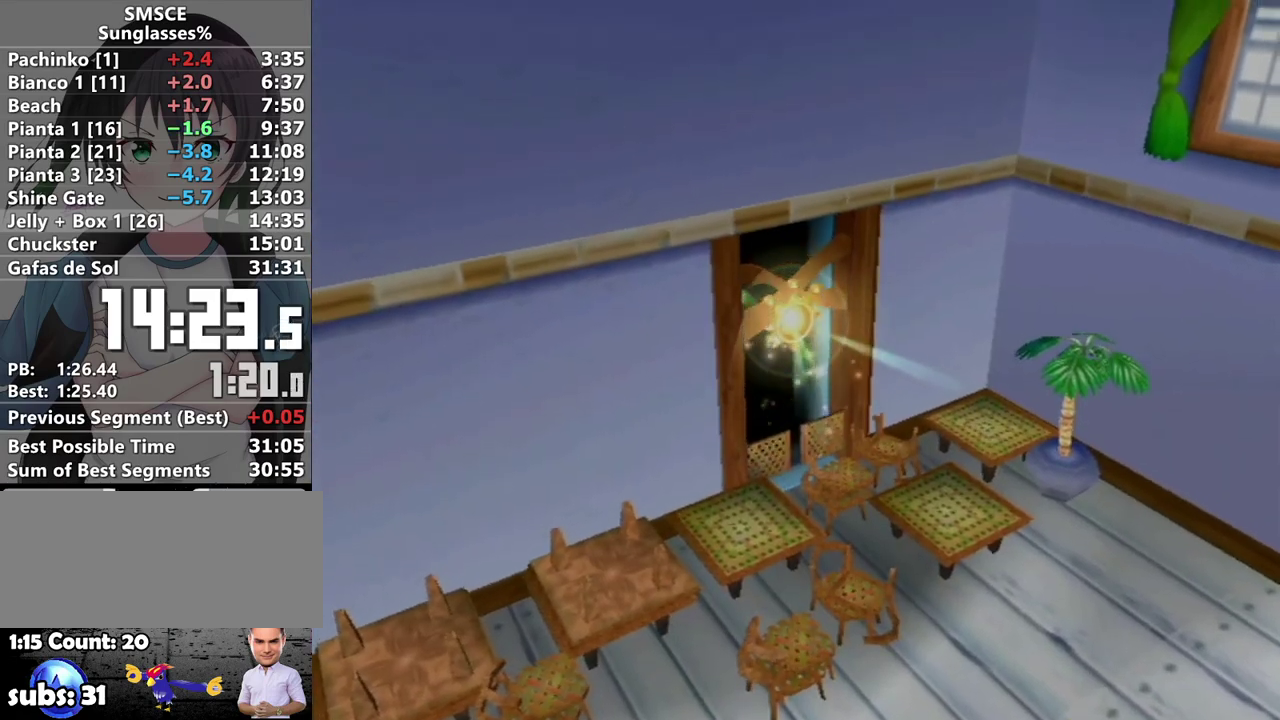
{"buttons": [], "left_stick": "center", "right_stick": "center", "events": []}
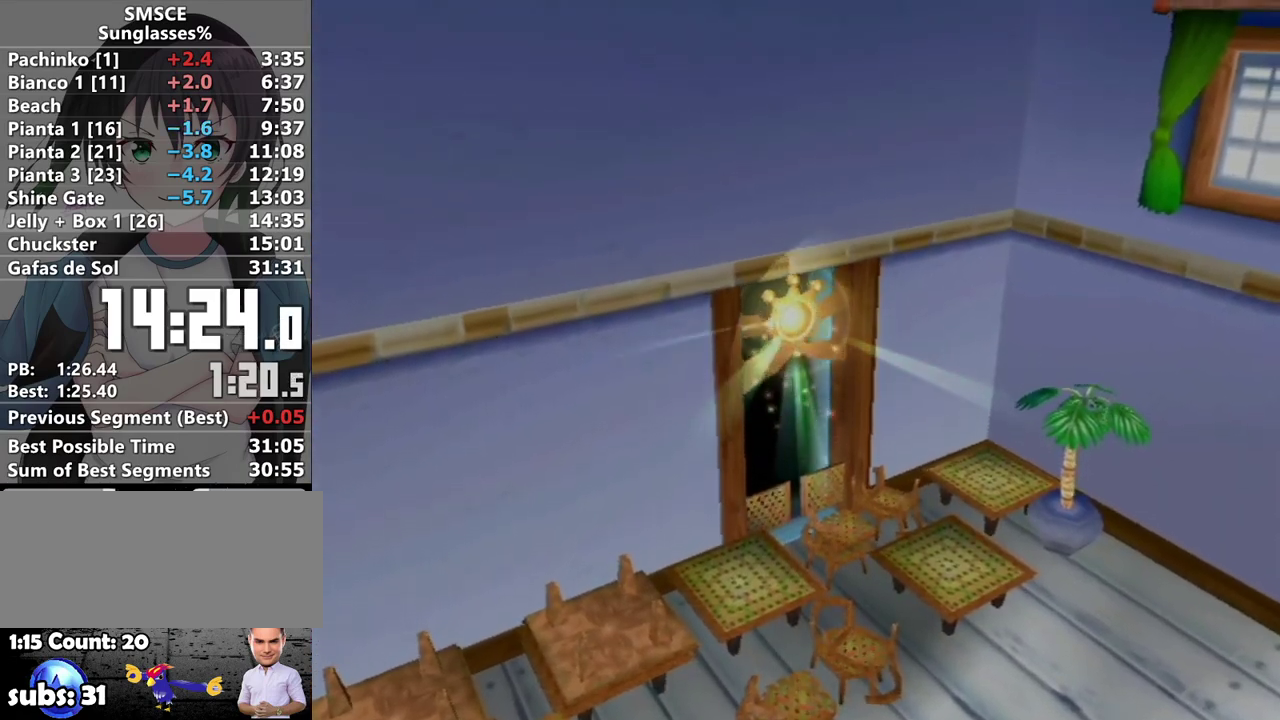
{"buttons": [], "left_stick": "up", "right_stick": "center", "events": [[383, "left_stick", "up"]]}
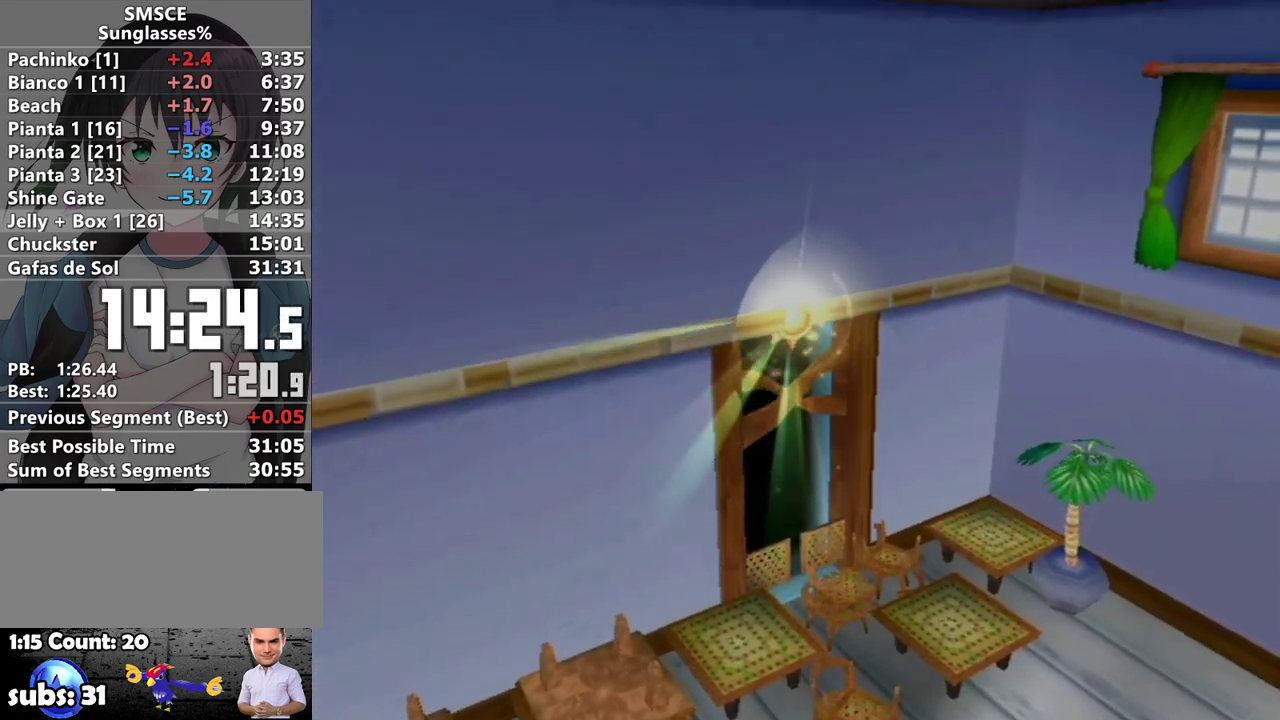
{"buttons": [], "left_stick": "up", "right_stick": "center", "events": []}
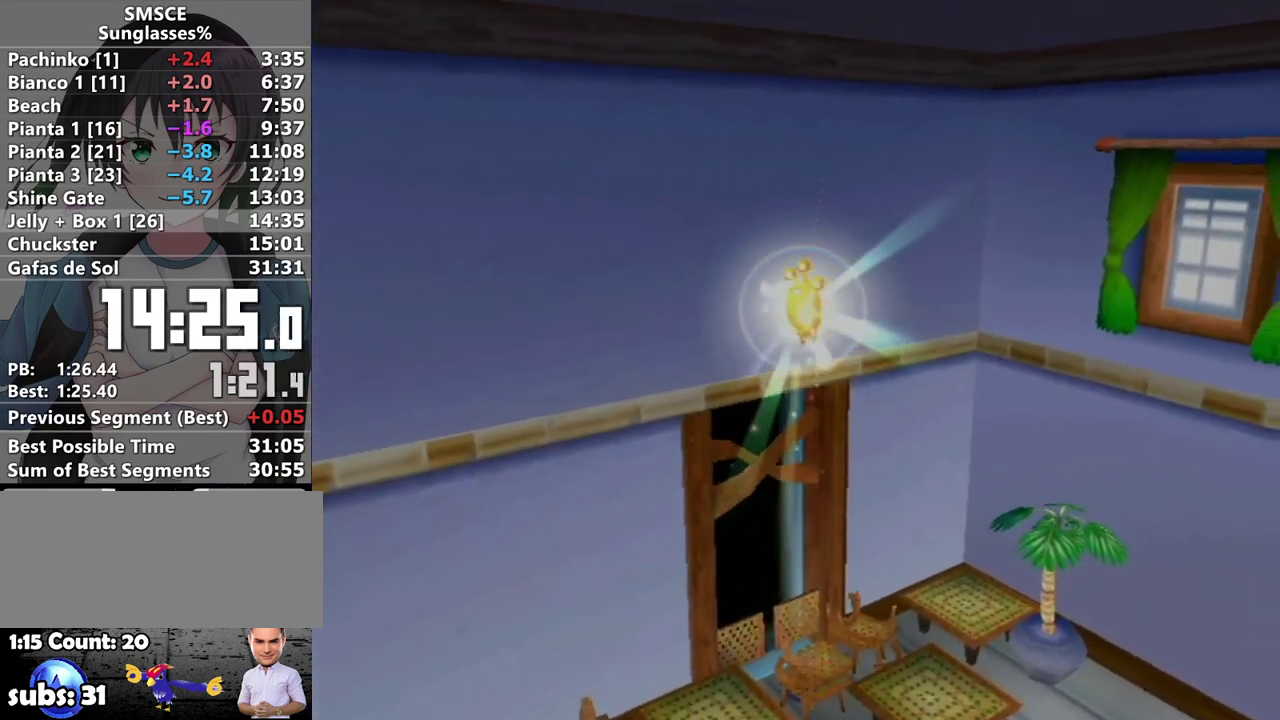
{"buttons": [], "left_stick": "up", "right_stick": "center", "events": []}
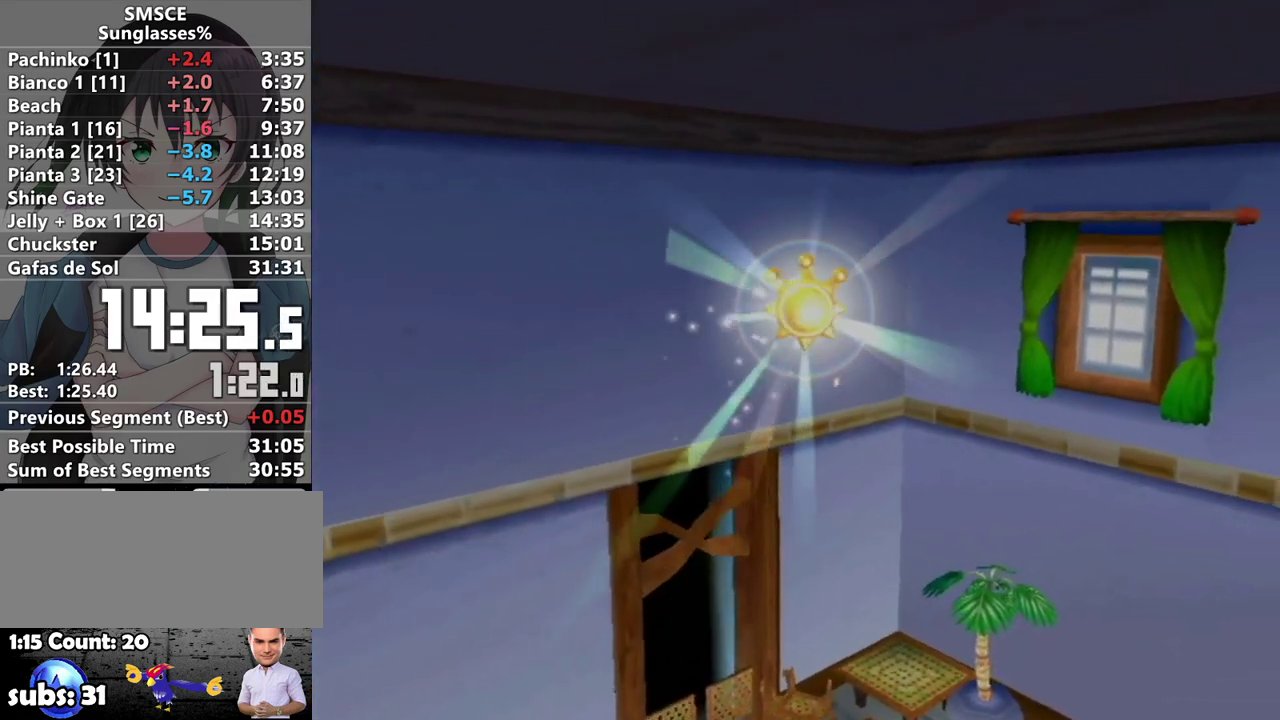
{"buttons": [], "left_stick": "up", "right_stick": "center", "events": []}
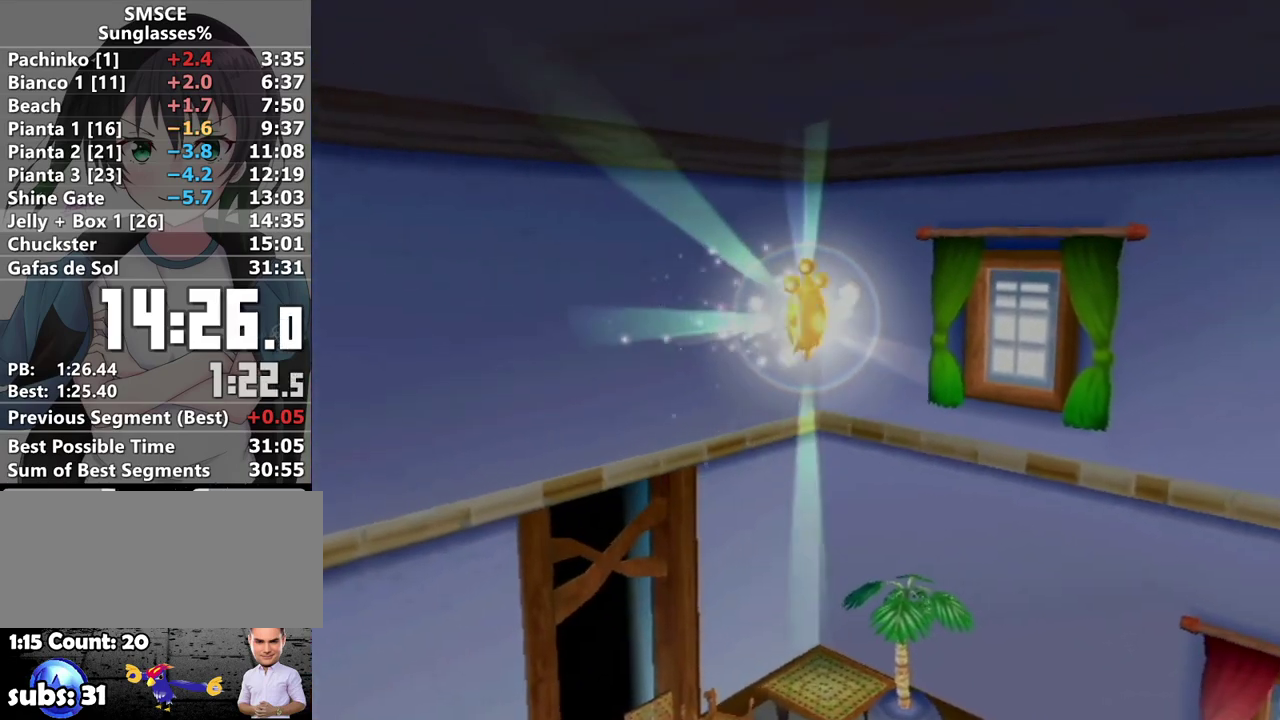
{"buttons": [], "left_stick": "up", "right_stick": "center", "events": []}
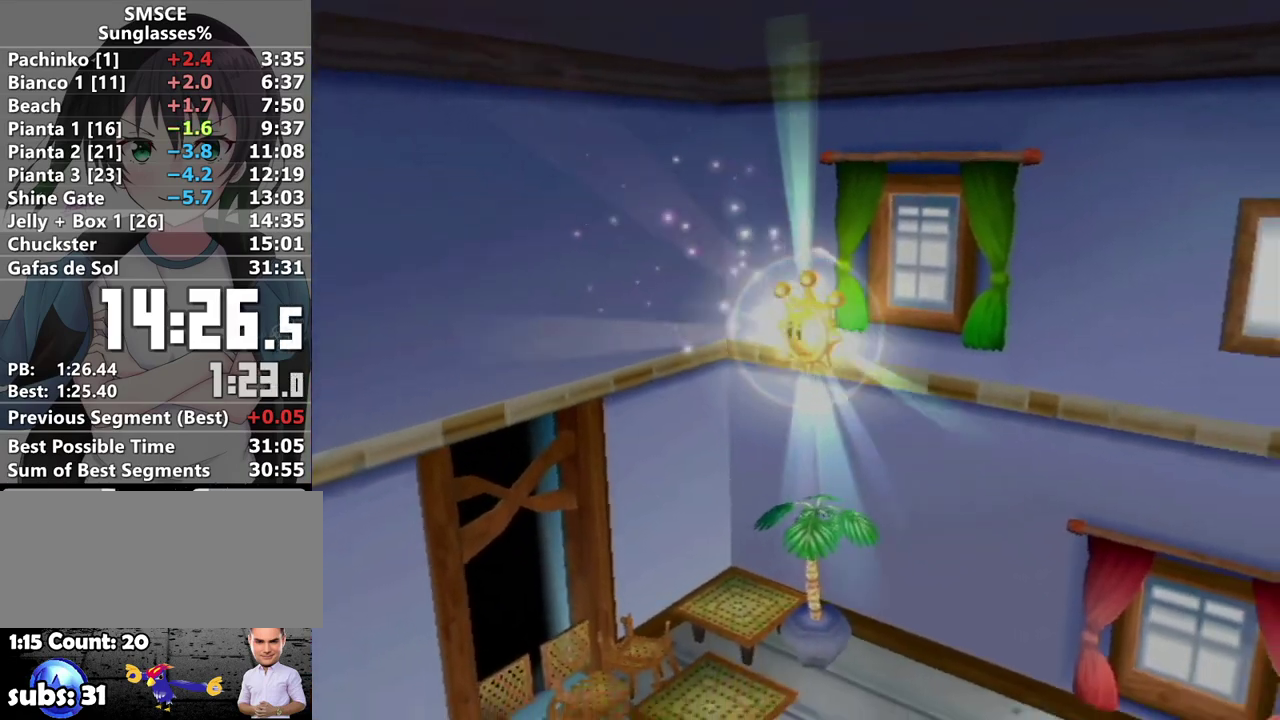
{"buttons": [], "left_stick": "up", "right_stick": "center", "events": []}
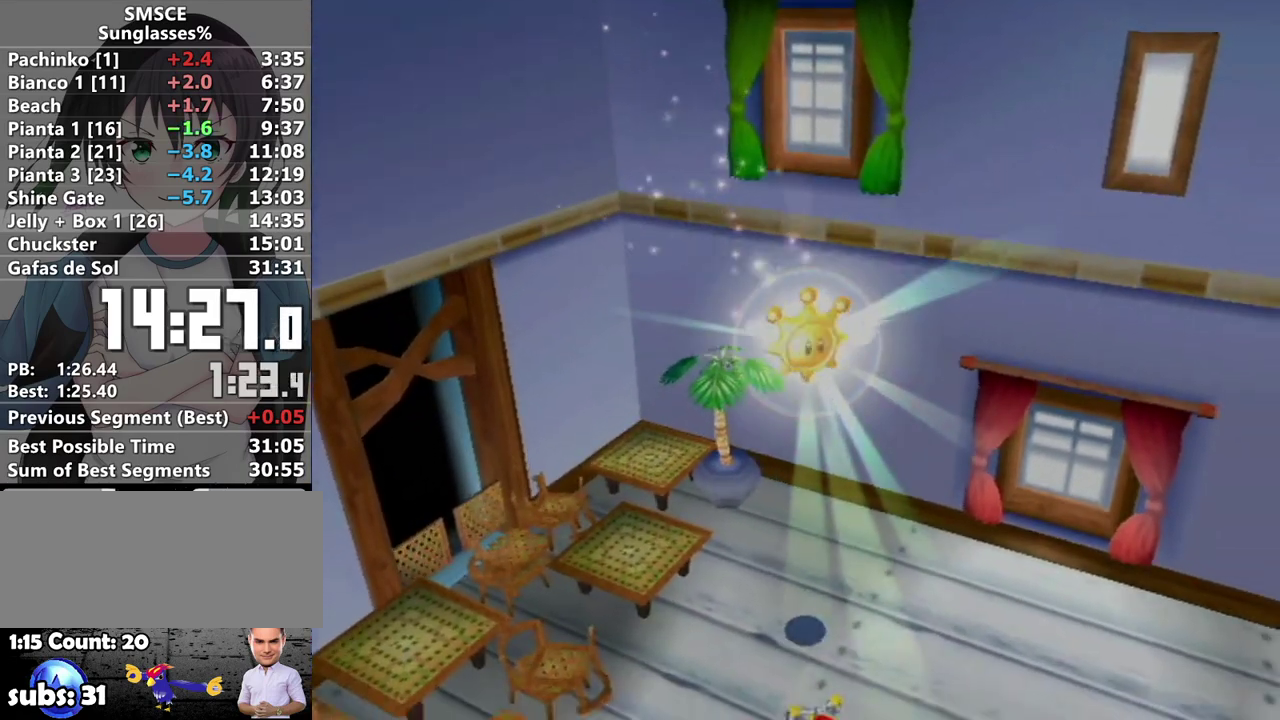
{"buttons": [], "left_stick": "up", "right_stick": "center", "events": []}
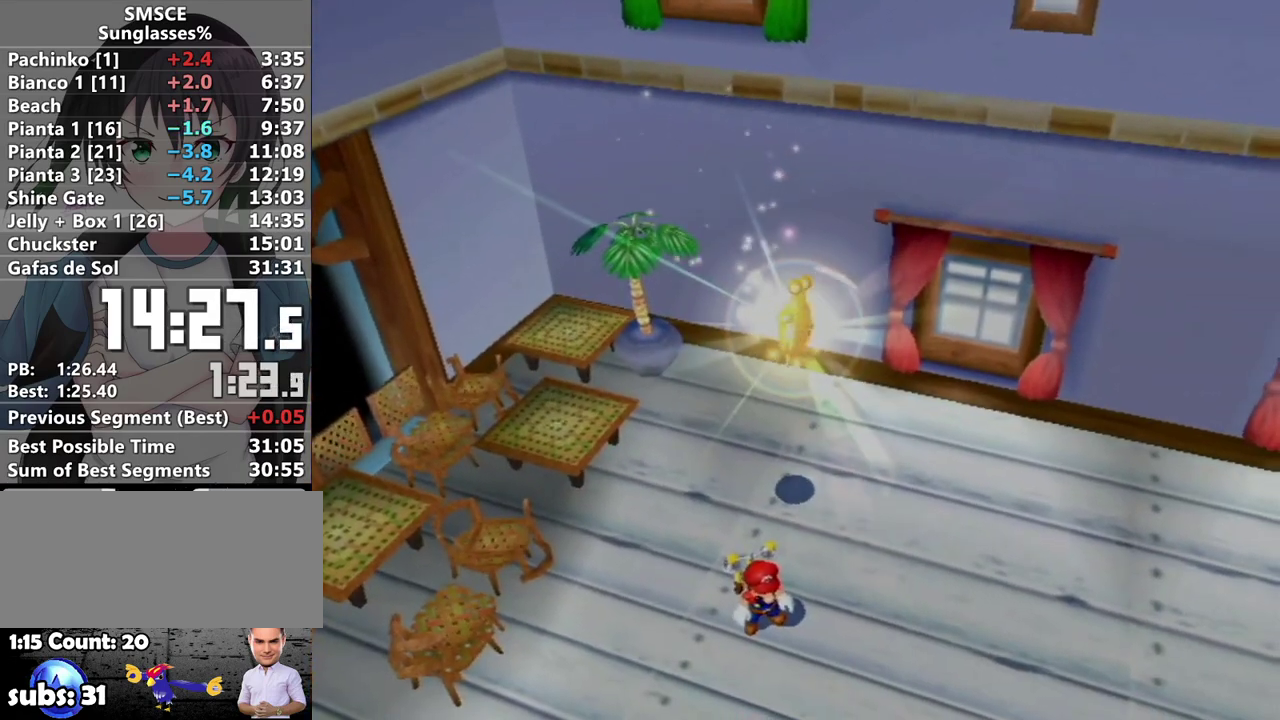
{"buttons": [], "left_stick": "up", "right_stick": "center", "events": []}
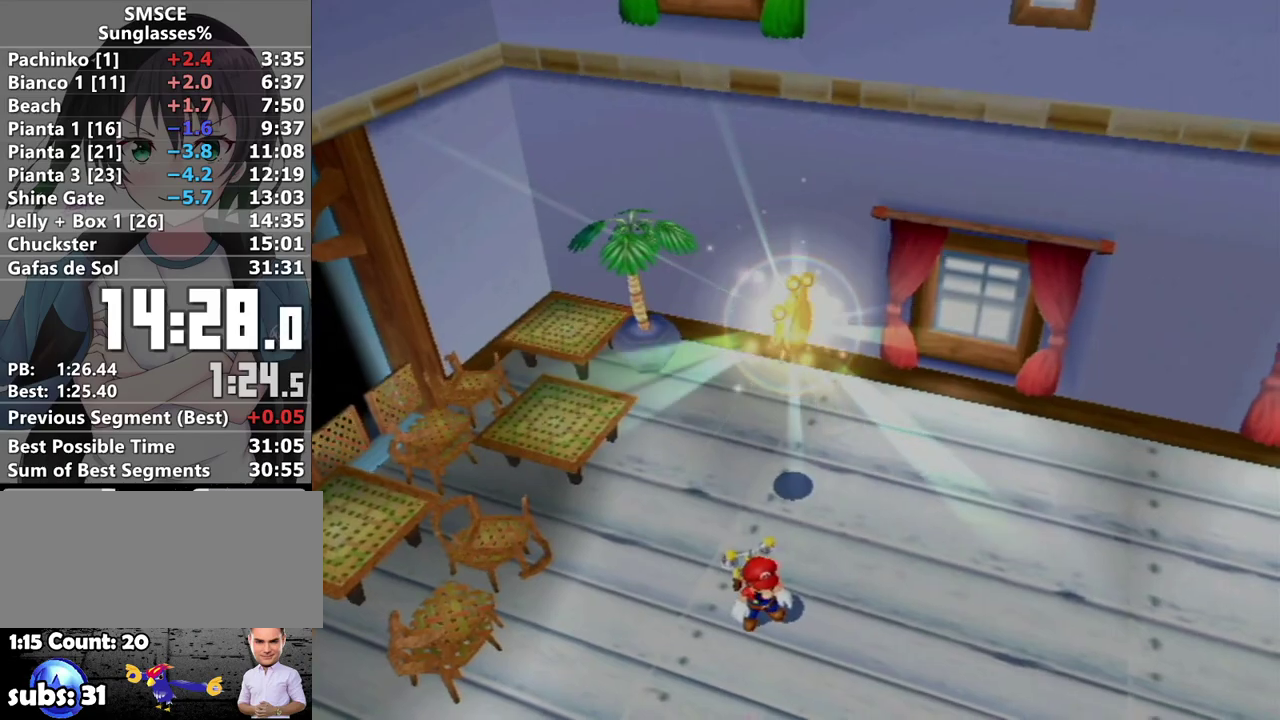
{"buttons": [], "left_stick": "up", "right_stick": "center", "events": []}
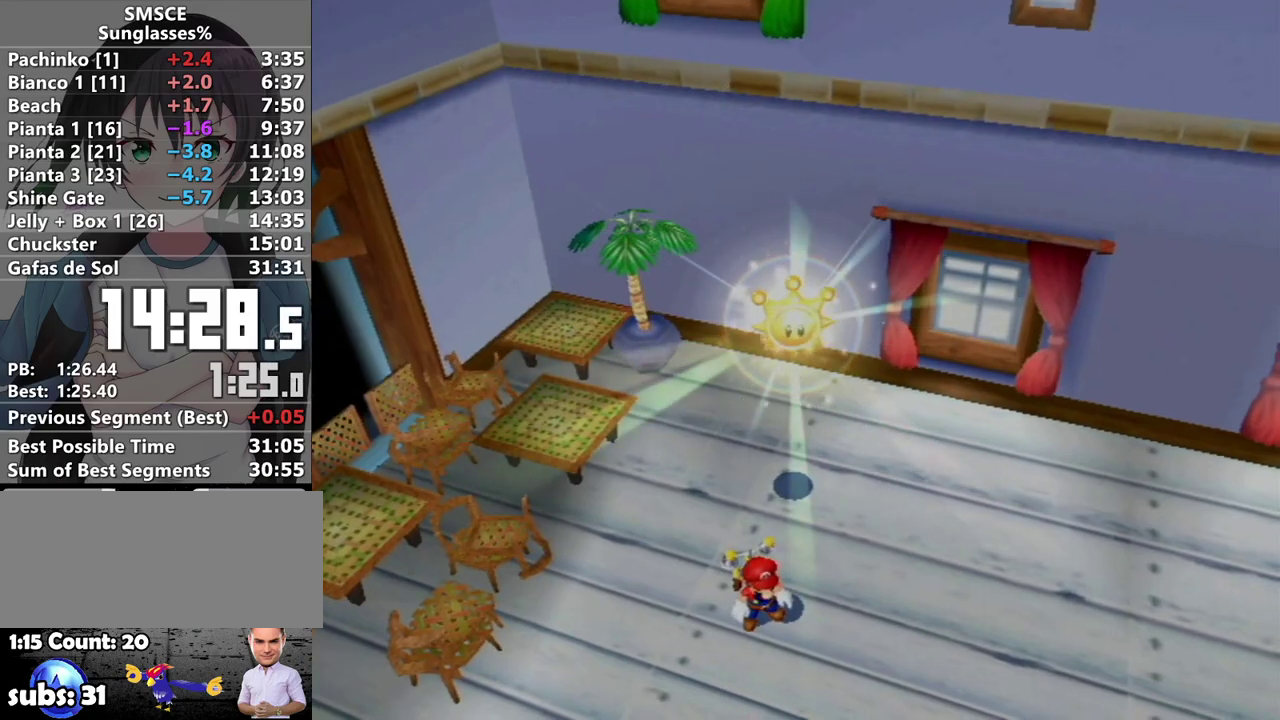
{"buttons": [], "left_stick": "up", "right_stick": "center", "events": []}
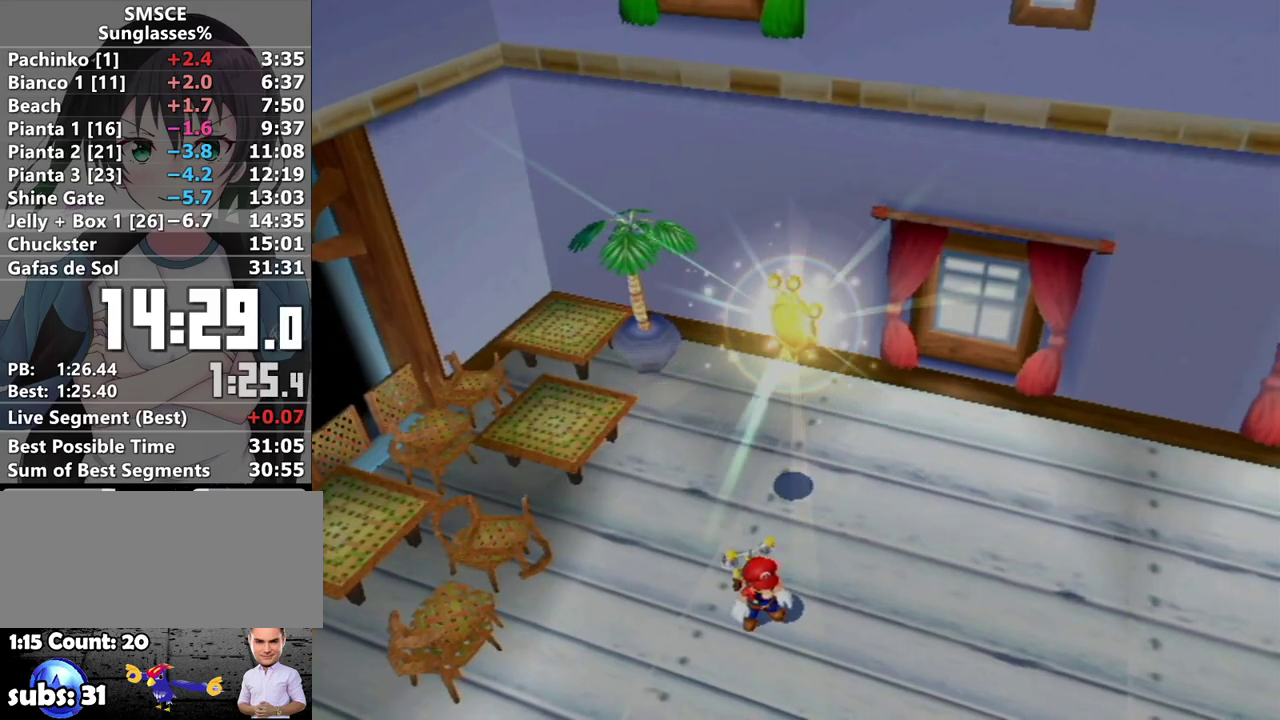
{"buttons": [], "left_stick": "up", "right_stick": "center", "events": []}
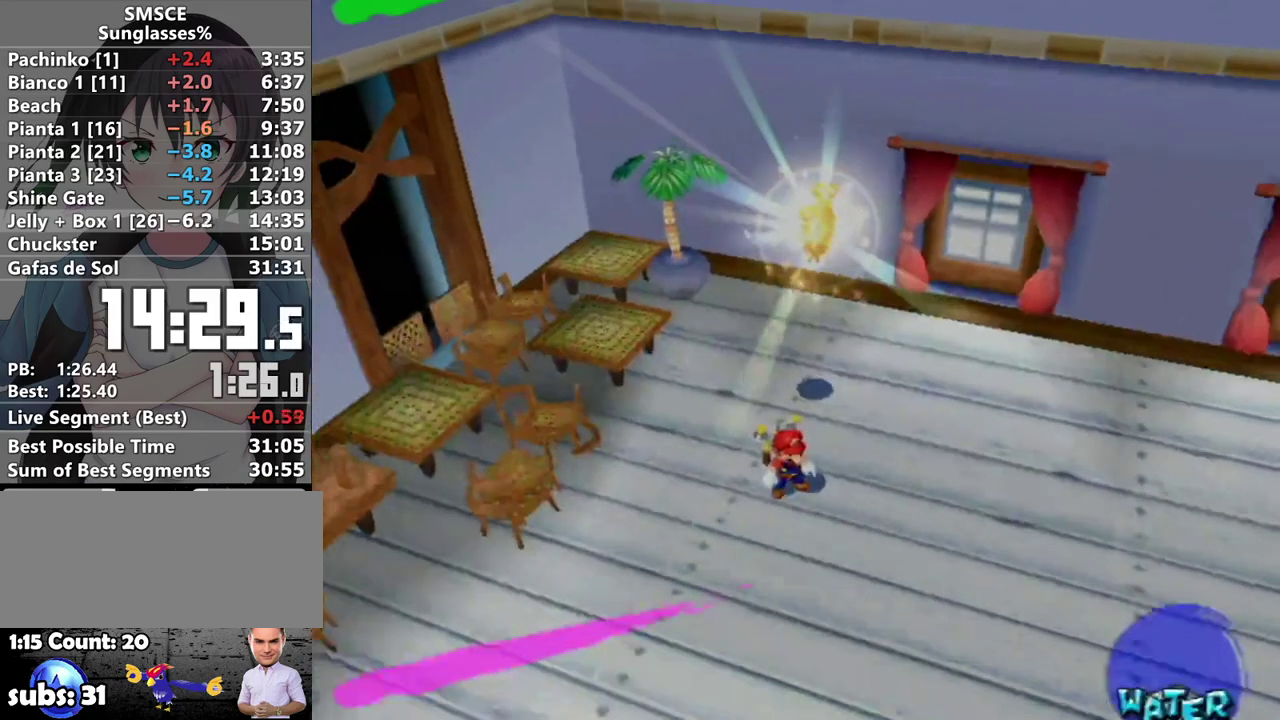
{"buttons": [], "left_stick": "up", "right_stick": "center", "events": []}
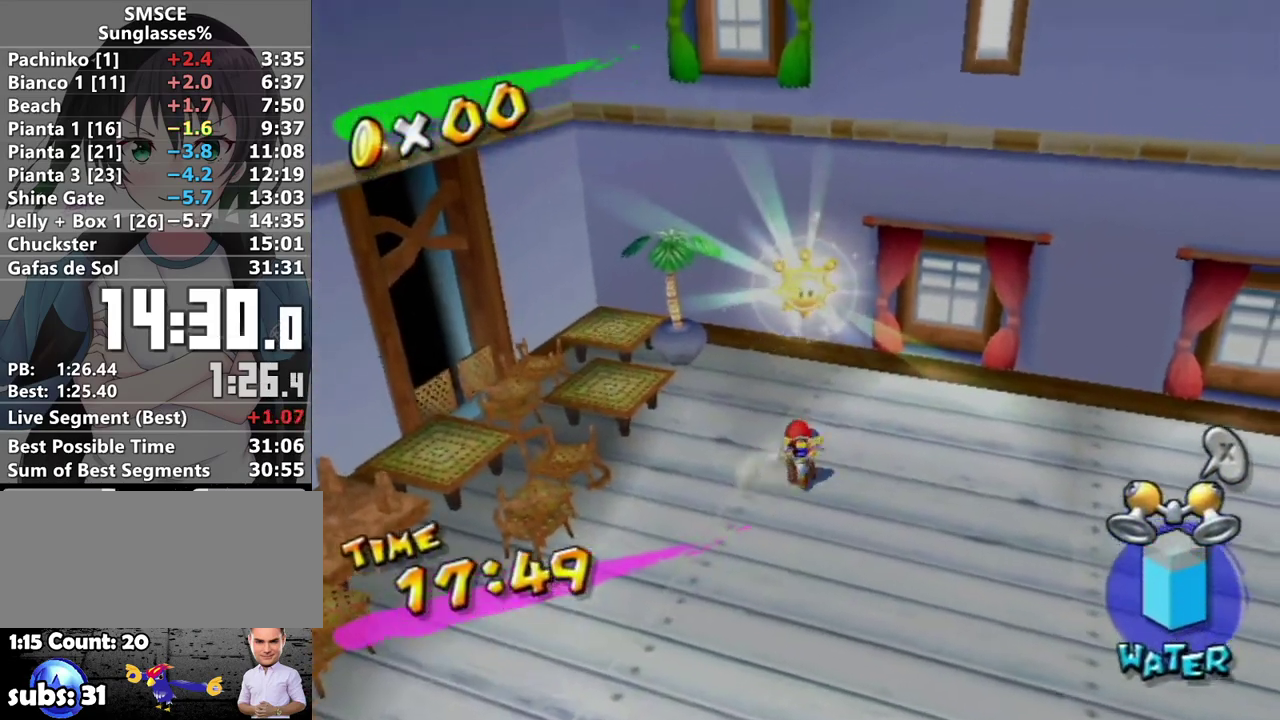
{"buttons": [], "left_stick": "center", "right_stick": "center", "events": [[33, "A", "down"], [33, "B", "down"], [117, "L1", "down"], [167, "B", "up"], [183, "A", "up"], [317, "L1", "up"], [317, "left_stick", "center"]]}